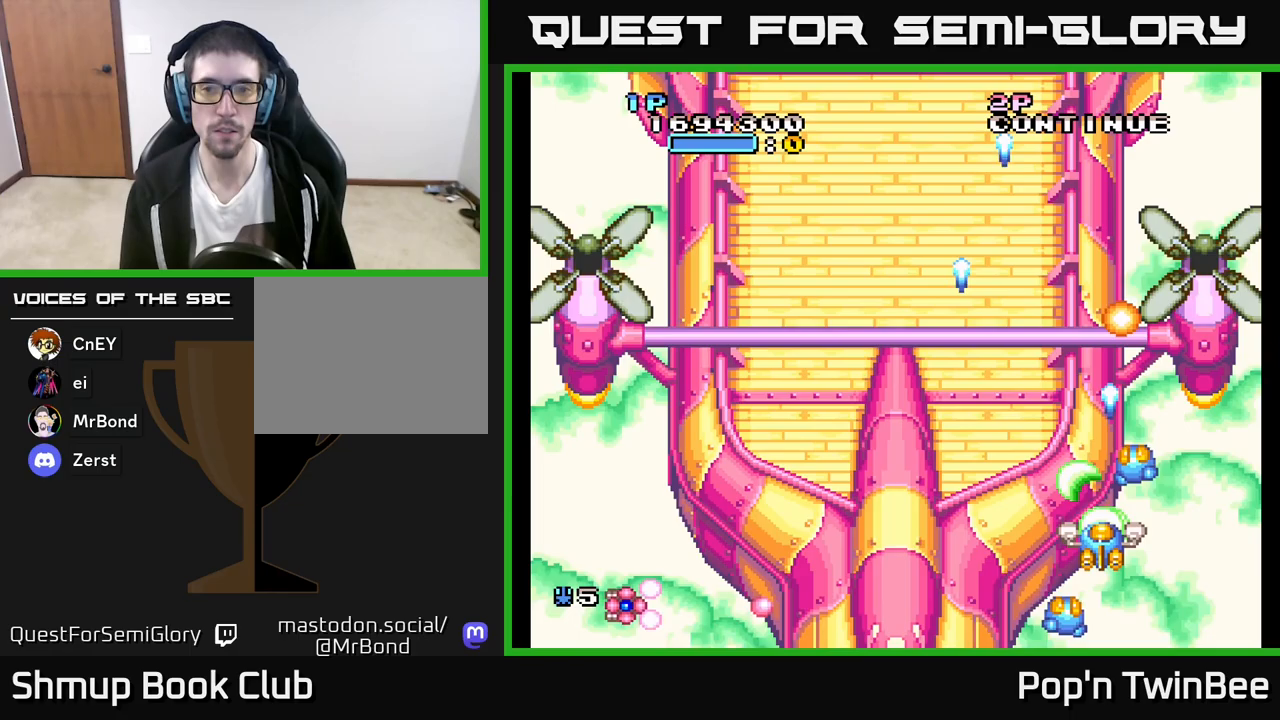
Gameplay with a controller (Xbox layout); each line is a JSON object with the inputs held at the frame after it. "events" lists button and stick changes between this image and that frame as [ms after this image, input, new state], when the widget could be followed in between.
{"buttons": ["A", "DPAD_UP", "DPAD_LEFT"], "left_stick": "center", "right_stick": "center", "events": [[300, "DPAD_LEFT", "down"], [333, "DPAD_UP", "down"]]}
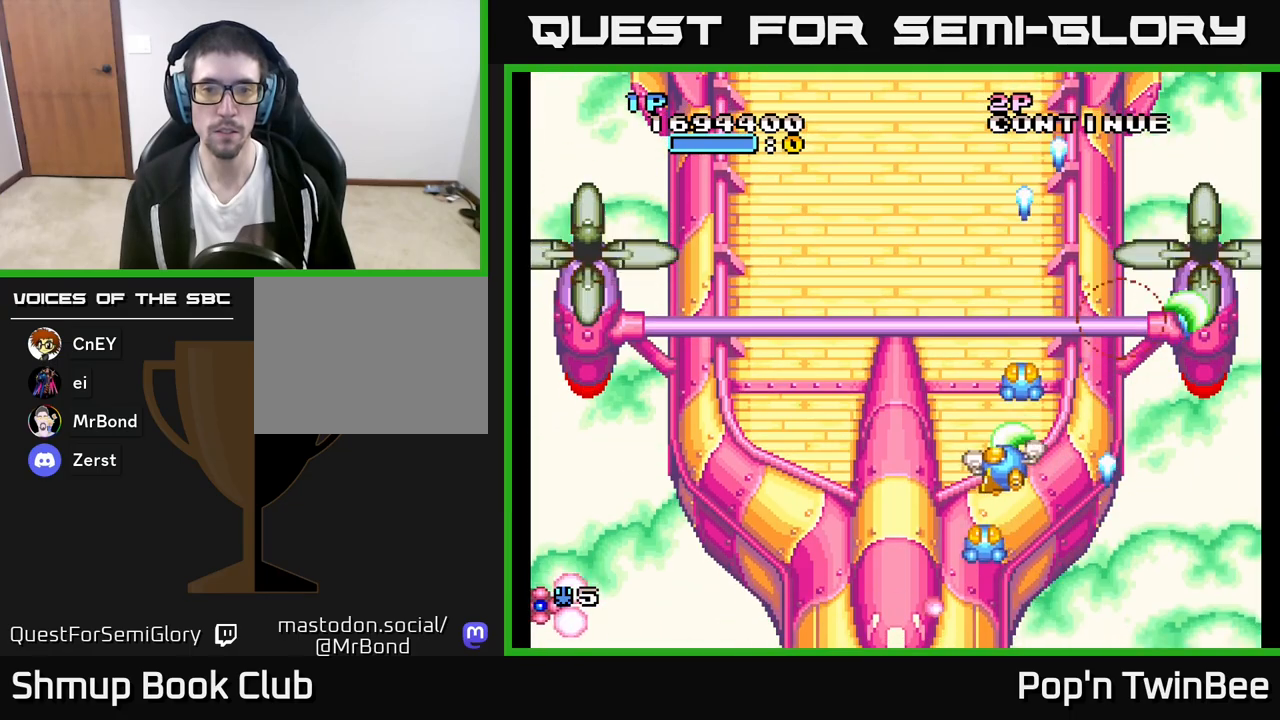
{"buttons": [], "left_stick": "center", "right_stick": "center", "events": [[17, "DPAD_UP", "up"], [250, "DPAD_LEFT", "up"], [467, "A", "up"]]}
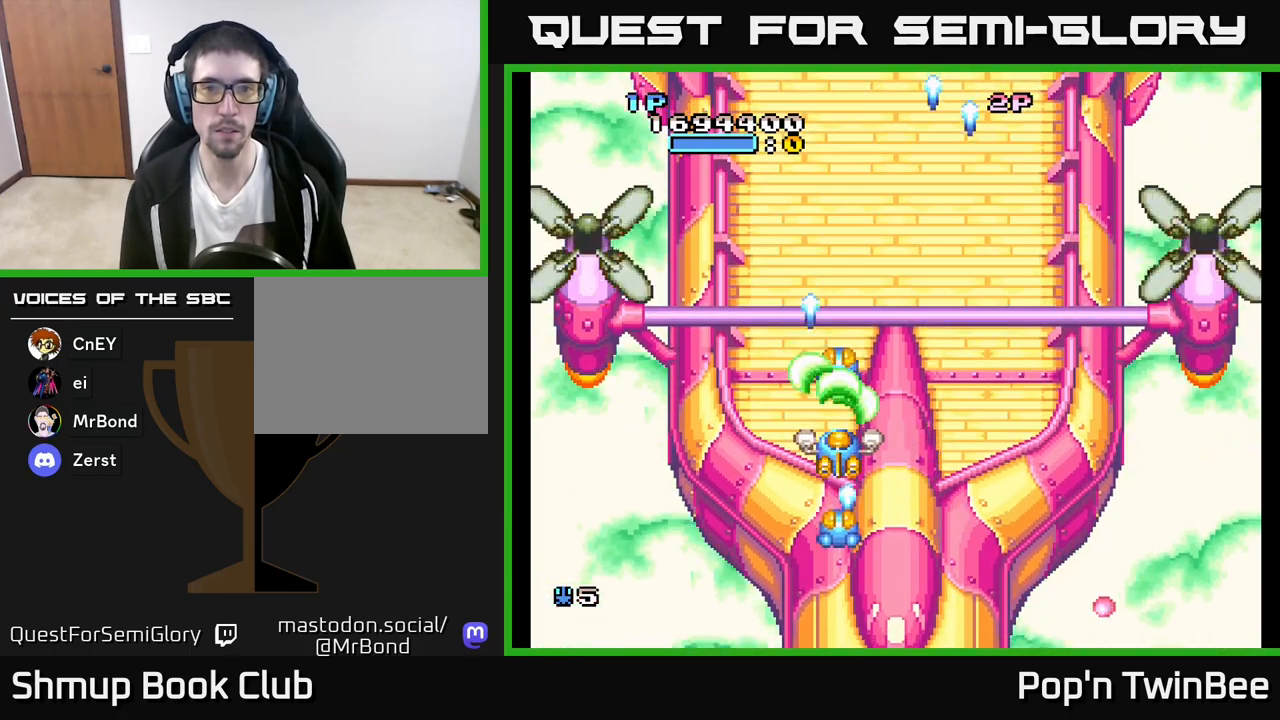
{"buttons": [], "left_stick": "center", "right_stick": "center", "events": []}
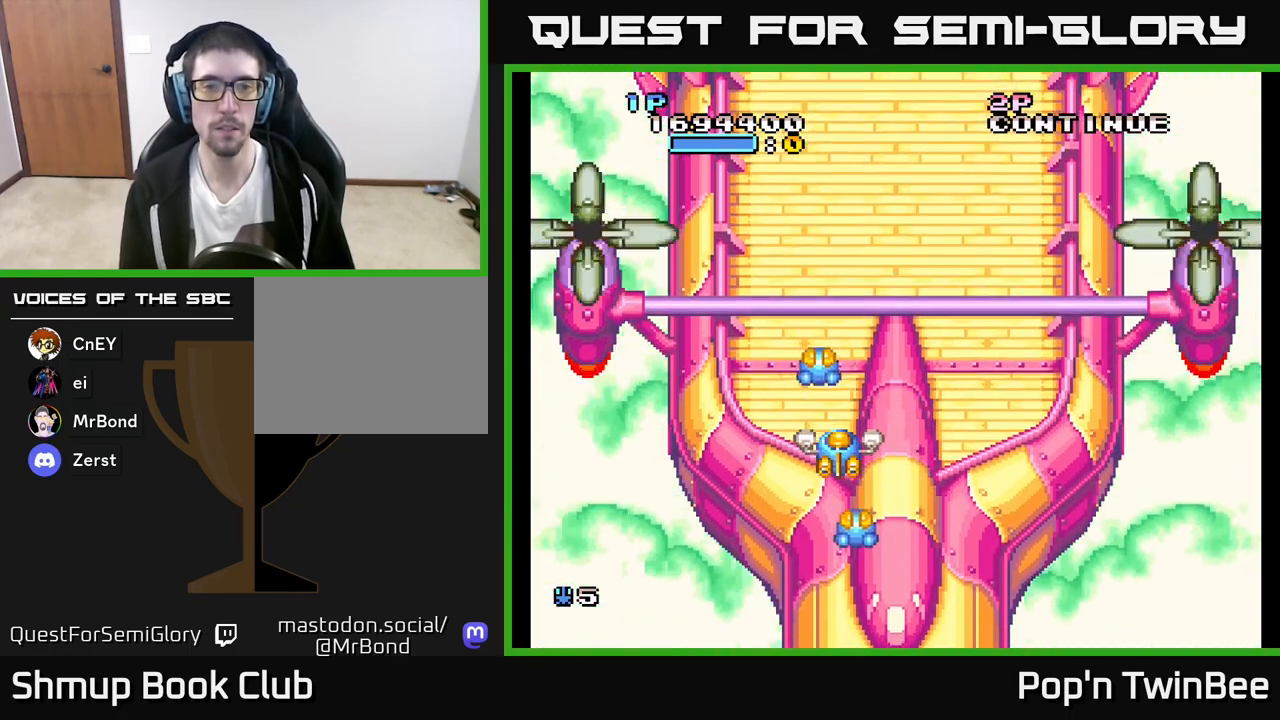
{"buttons": [], "left_stick": "center", "right_stick": "center", "events": []}
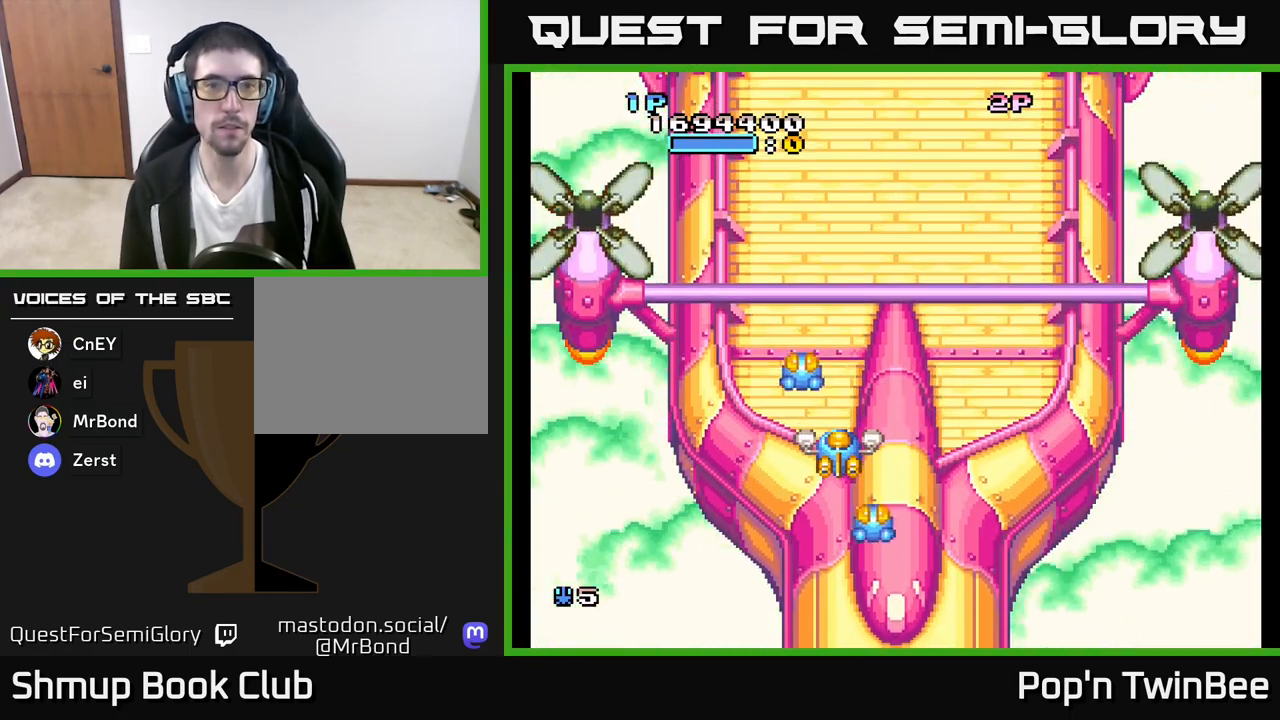
{"buttons": ["DPAD_RIGHT"], "left_stick": "center", "right_stick": "center", "events": [[500, "DPAD_RIGHT", "down"]]}
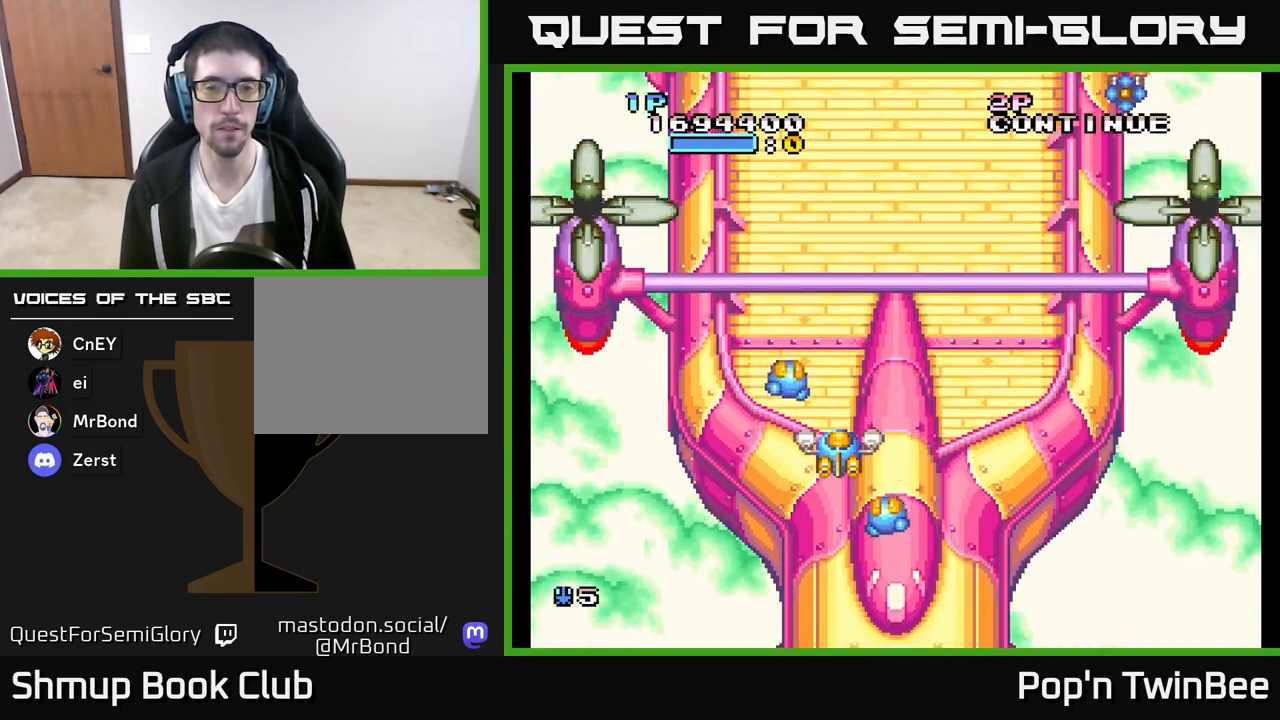
{"buttons": ["A", "DPAD_RIGHT"], "left_stick": "center", "right_stick": "center", "events": [[67, "DPAD_RIGHT", "up"], [150, "A", "down"], [283, "DPAD_RIGHT", "down"]]}
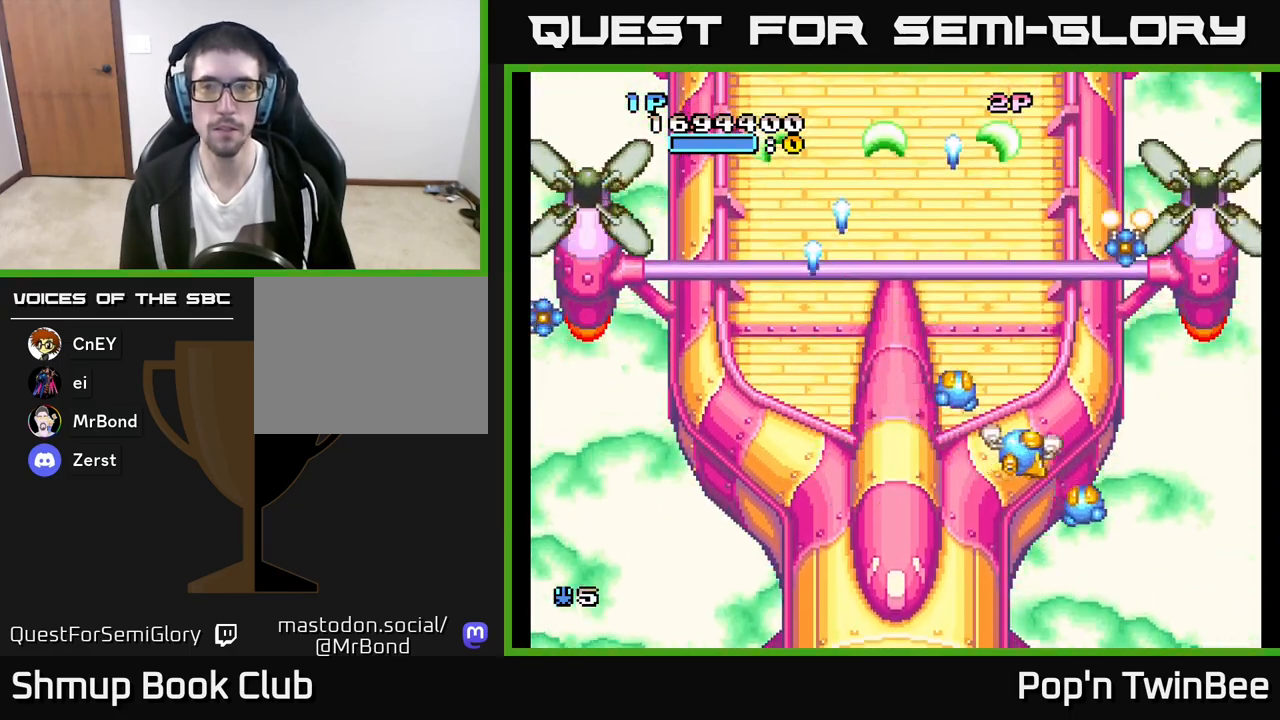
{"buttons": ["A"], "left_stick": "center", "right_stick": "center", "events": [[67, "DPAD_RIGHT", "up"], [300, "DPAD_DOWN", "down"], [417, "DPAD_DOWN", "up"]]}
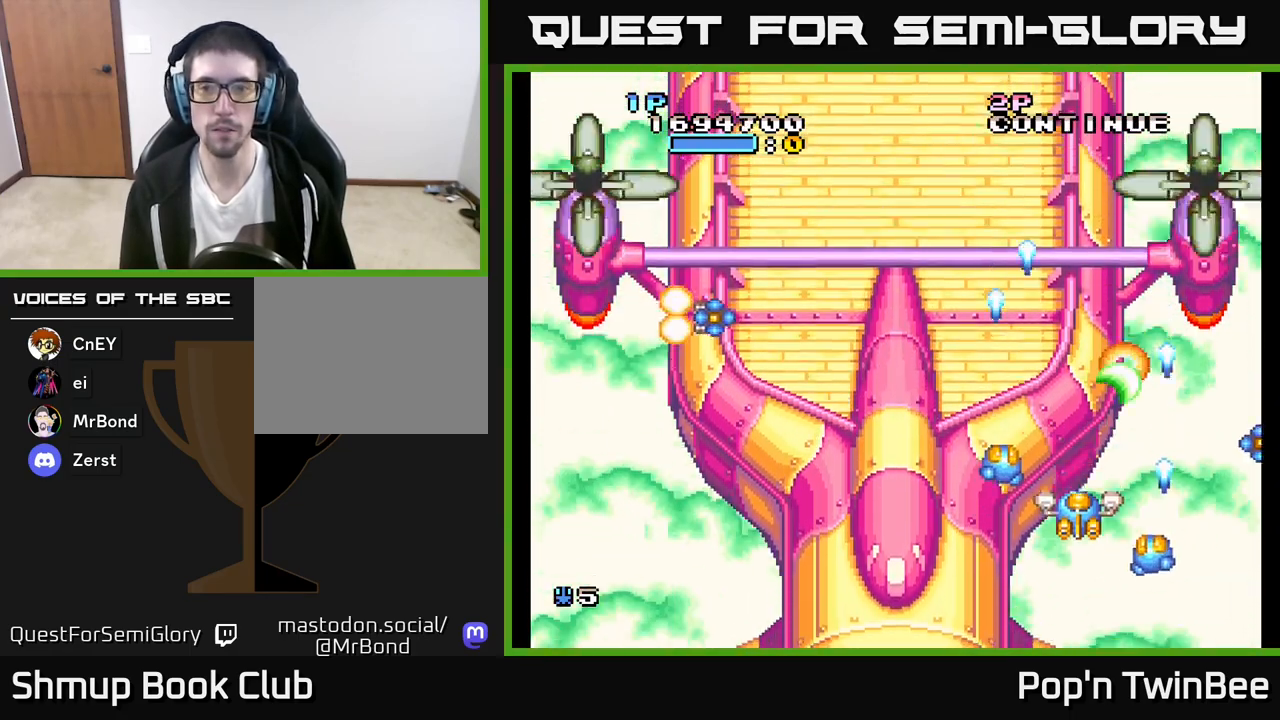
{"buttons": ["A", "DPAD_DOWN"], "left_stick": "center", "right_stick": "center", "events": [[50, "DPAD_LEFT", "down"], [167, "A", "up"], [250, "DPAD_UP", "down"], [367, "A", "down"], [367, "DPAD_LEFT", "up"], [367, "DPAD_UP", "up"], [400, "DPAD_RIGHT", "down"], [483, "DPAD_DOWN", "down"], [500, "DPAD_RIGHT", "up"]]}
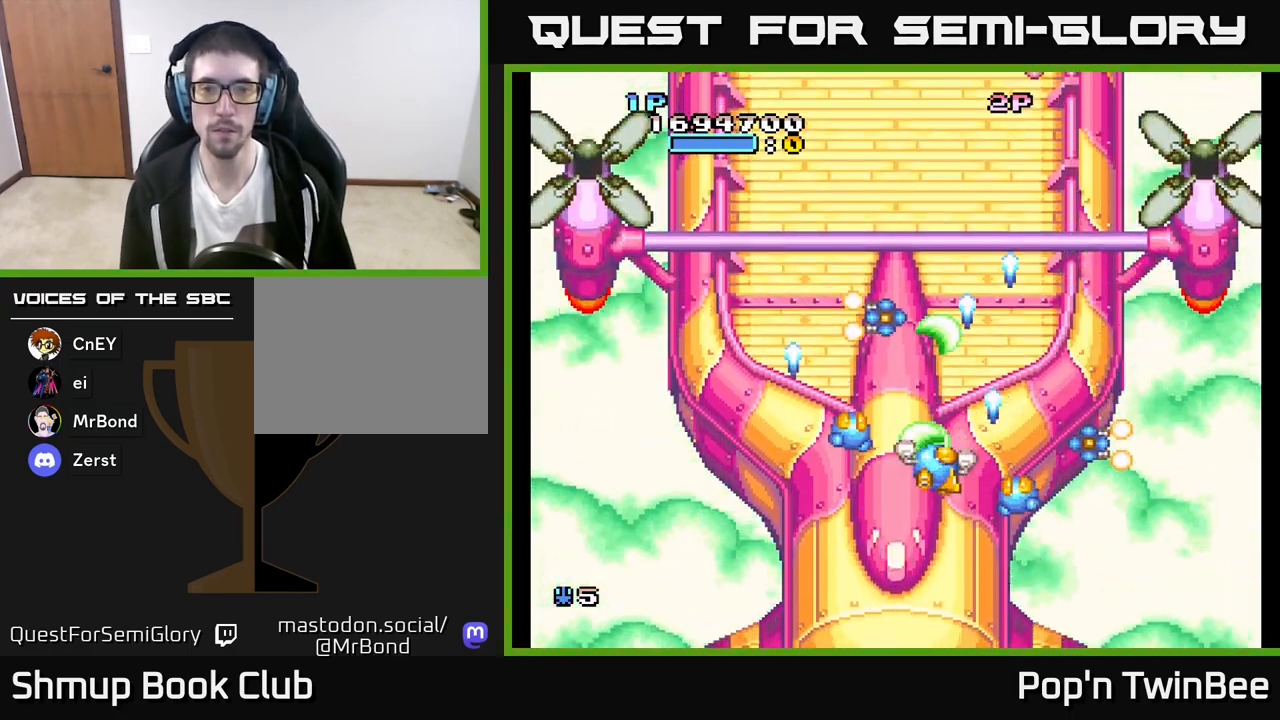
{"buttons": ["A"], "left_stick": "center", "right_stick": "center", "events": [[133, "DPAD_DOWN", "up"], [350, "DPAD_LEFT", "down"], [417, "DPAD_UP", "down"], [483, "DPAD_LEFT", "up"], [483, "DPAD_UP", "up"]]}
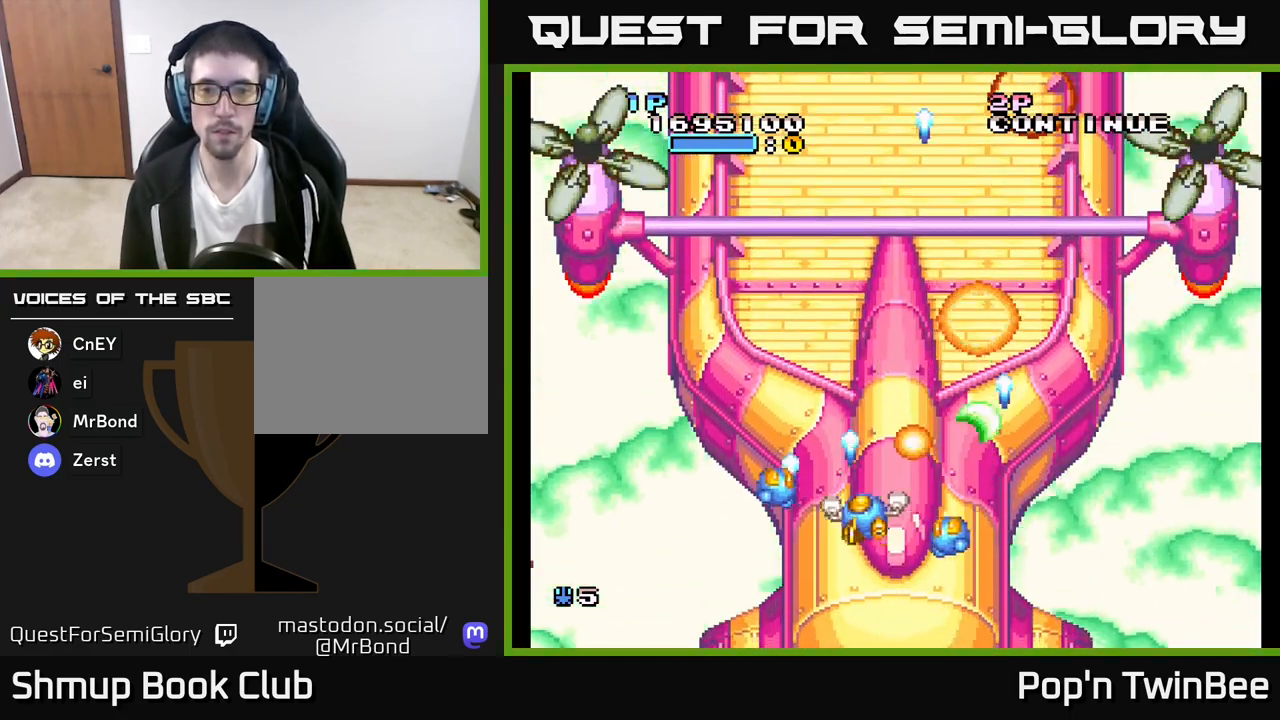
{"buttons": ["DPAD_LEFT"], "left_stick": "center", "right_stick": "center", "events": [[17, "DPAD_DOWN", "down"], [17, "DPAD_RIGHT", "down"], [100, "DPAD_RIGHT", "up"], [217, "DPAD_DOWN", "up"], [300, "A", "up"], [333, "DPAD_UP", "down"], [383, "DPAD_LEFT", "down"], [450, "DPAD_UP", "up"]]}
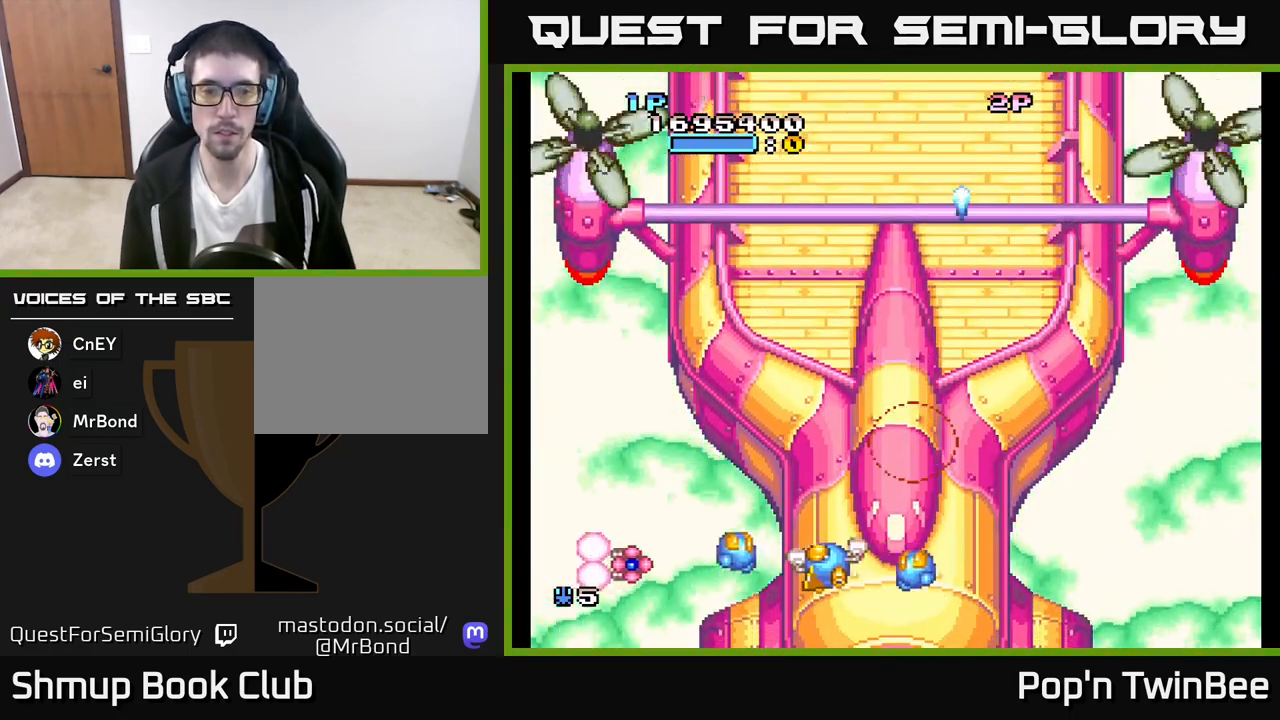
{"buttons": ["A"], "left_stick": "center", "right_stick": "center", "events": [[33, "DPAD_DOWN", "down"], [250, "A", "down"], [267, "DPAD_LEFT", "up"], [300, "DPAD_DOWN", "up"]]}
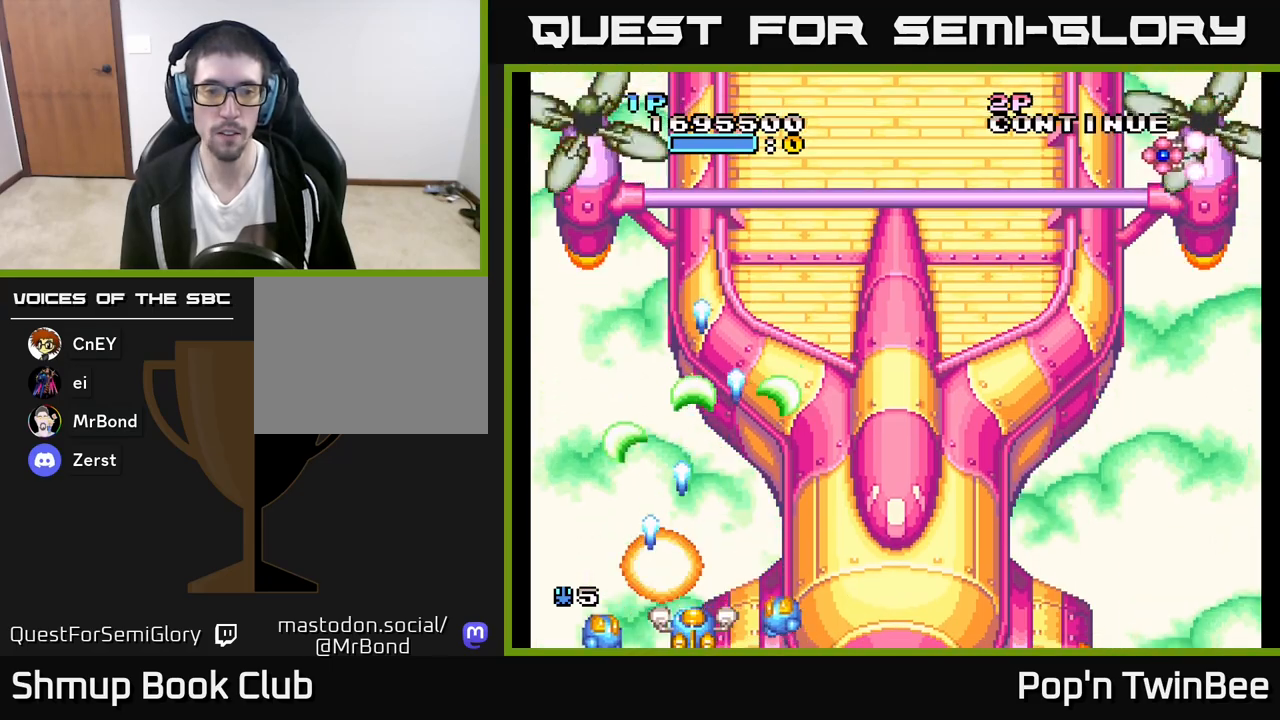
{"buttons": ["DPAD_RIGHT"], "left_stick": "center", "right_stick": "center", "events": [[17, "DPAD_RIGHT", "down"], [150, "A", "up"], [250, "DPAD_UP", "down"], [267, "DPAD_RIGHT", "up"], [417, "DPAD_RIGHT", "down"], [467, "DPAD_UP", "up"]]}
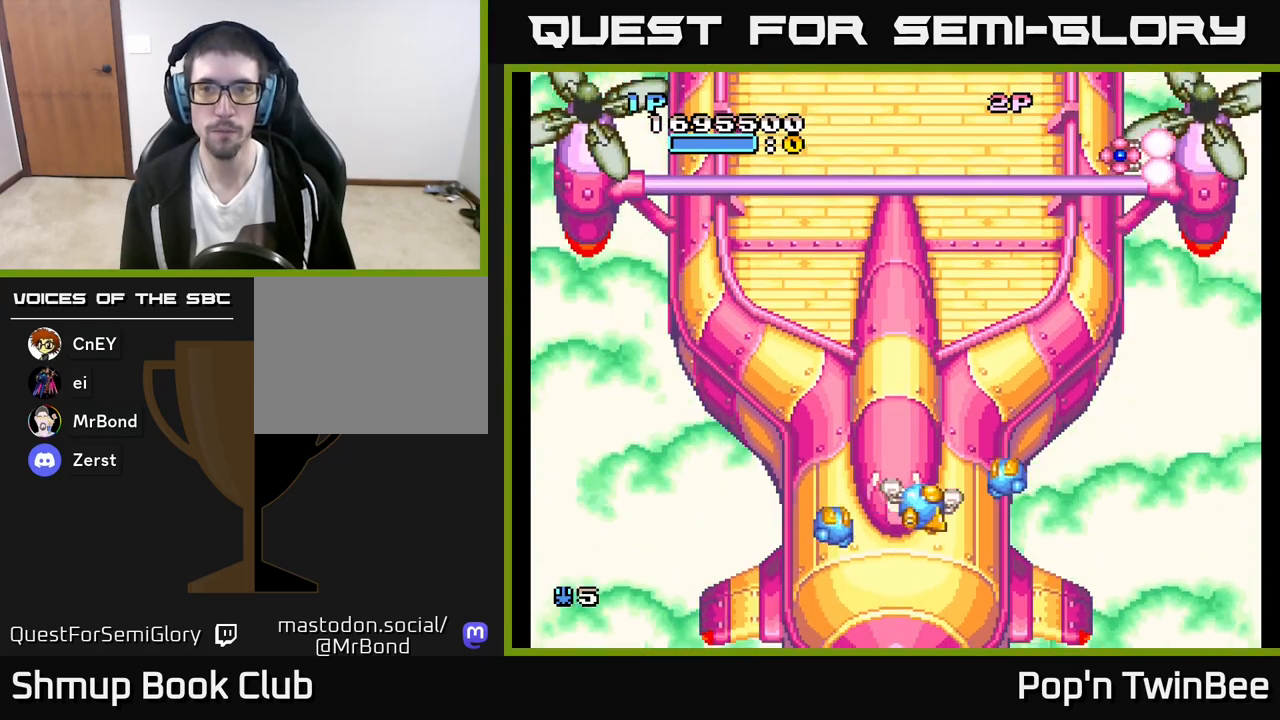
{"buttons": ["DPAD_LEFT"], "left_stick": "center", "right_stick": "center", "events": [[117, "DPAD_UP", "down"], [250, "A", "down"], [283, "DPAD_UP", "up"], [333, "DPAD_RIGHT", "up"], [367, "A", "up"], [367, "DPAD_LEFT", "down"], [400, "DPAD_DOWN", "down"], [500, "DPAD_DOWN", "up"]]}
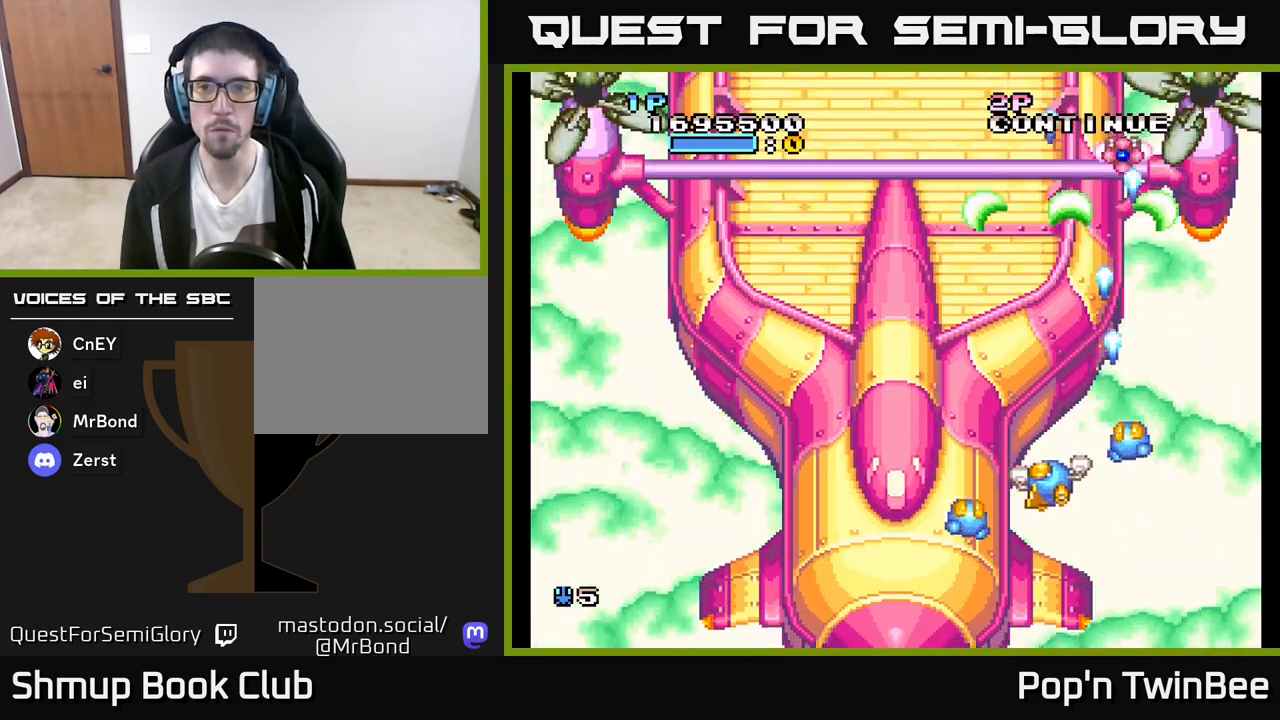
{"buttons": [], "left_stick": "center", "right_stick": "center", "events": [[150, "DPAD_UP", "down"], [167, "DPAD_LEFT", "up"], [217, "DPAD_UP", "up"]]}
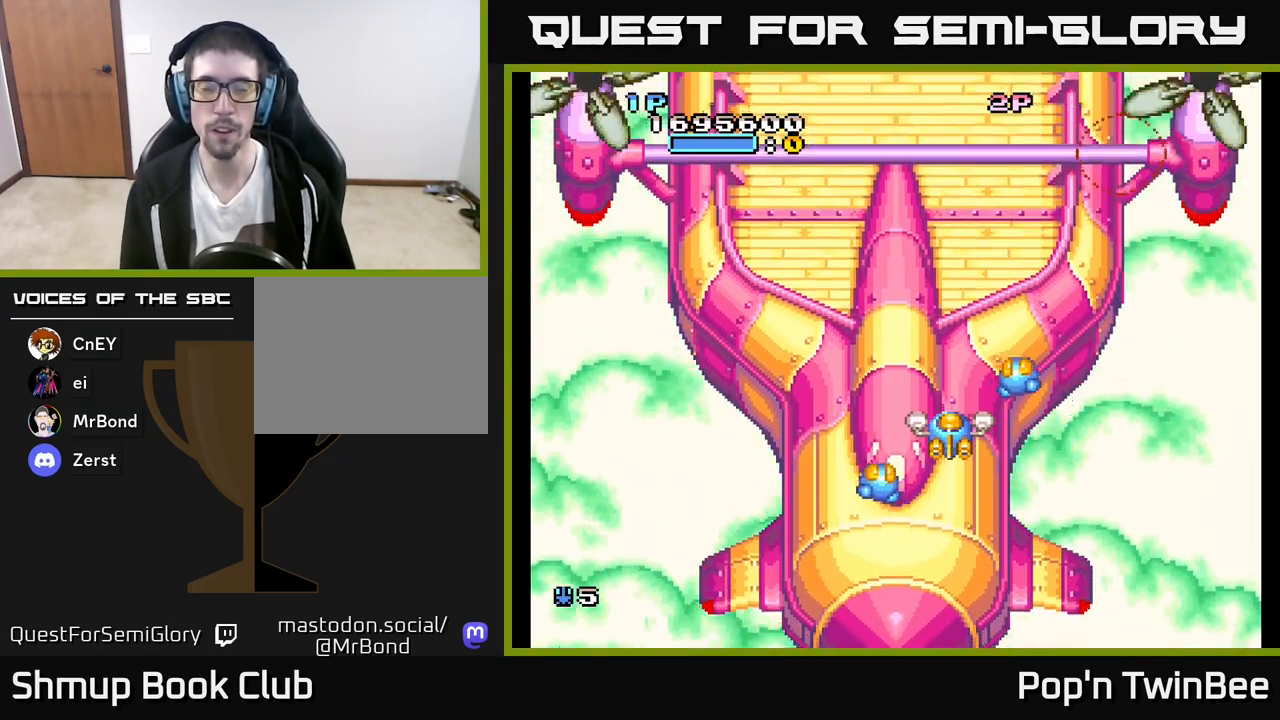
{"buttons": [], "left_stick": "center", "right_stick": "center", "events": []}
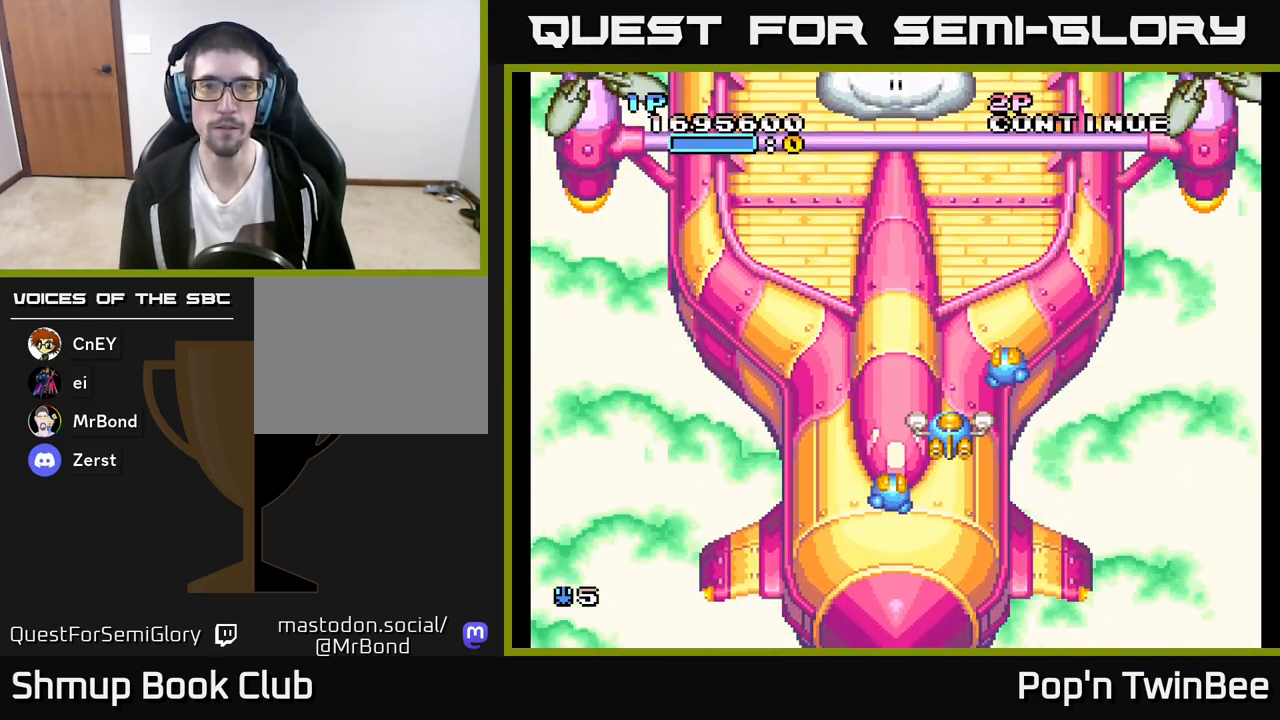
{"buttons": [], "left_stick": "center", "right_stick": "center", "events": [[133, "DPAD_LEFT", "down"], [150, "A", "down"], [150, "DPAD_UP", "down"], [200, "A", "up"], [233, "DPAD_LEFT", "up"], [283, "DPAD_UP", "up"]]}
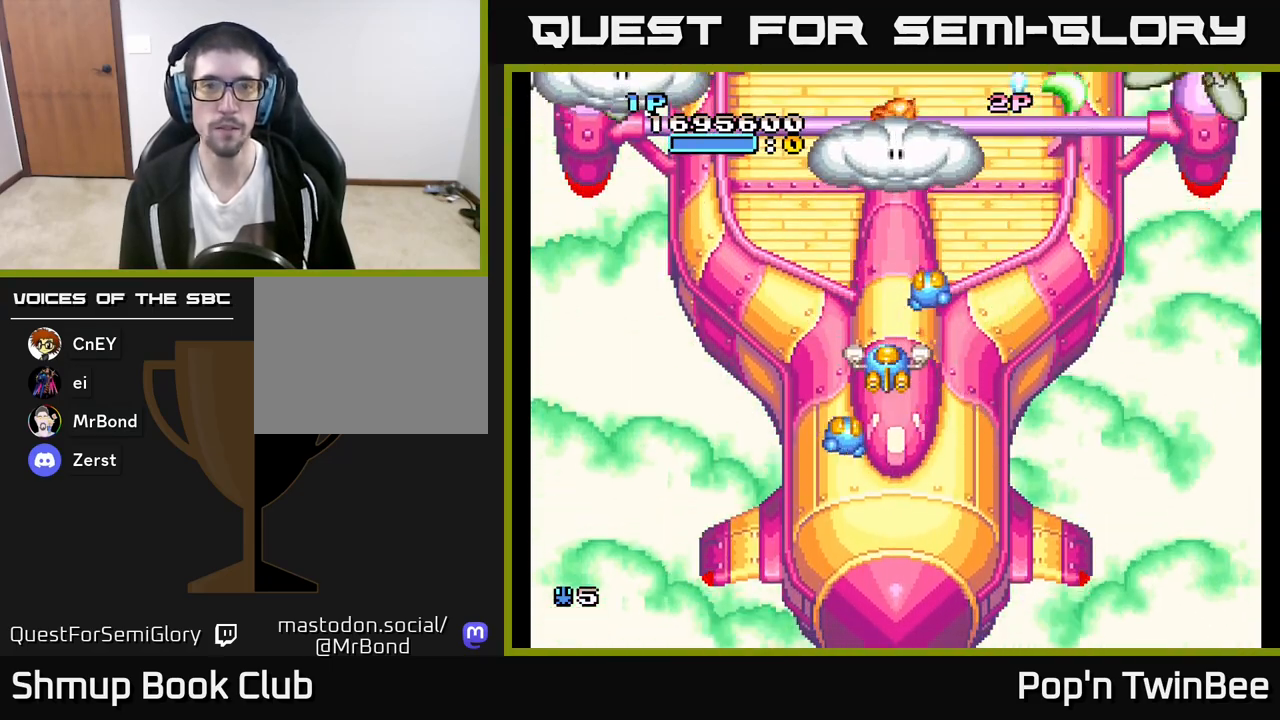
{"buttons": ["DPAD_LEFT"], "left_stick": "center", "right_stick": "center", "events": [[283, "DPAD_LEFT", "down"]]}
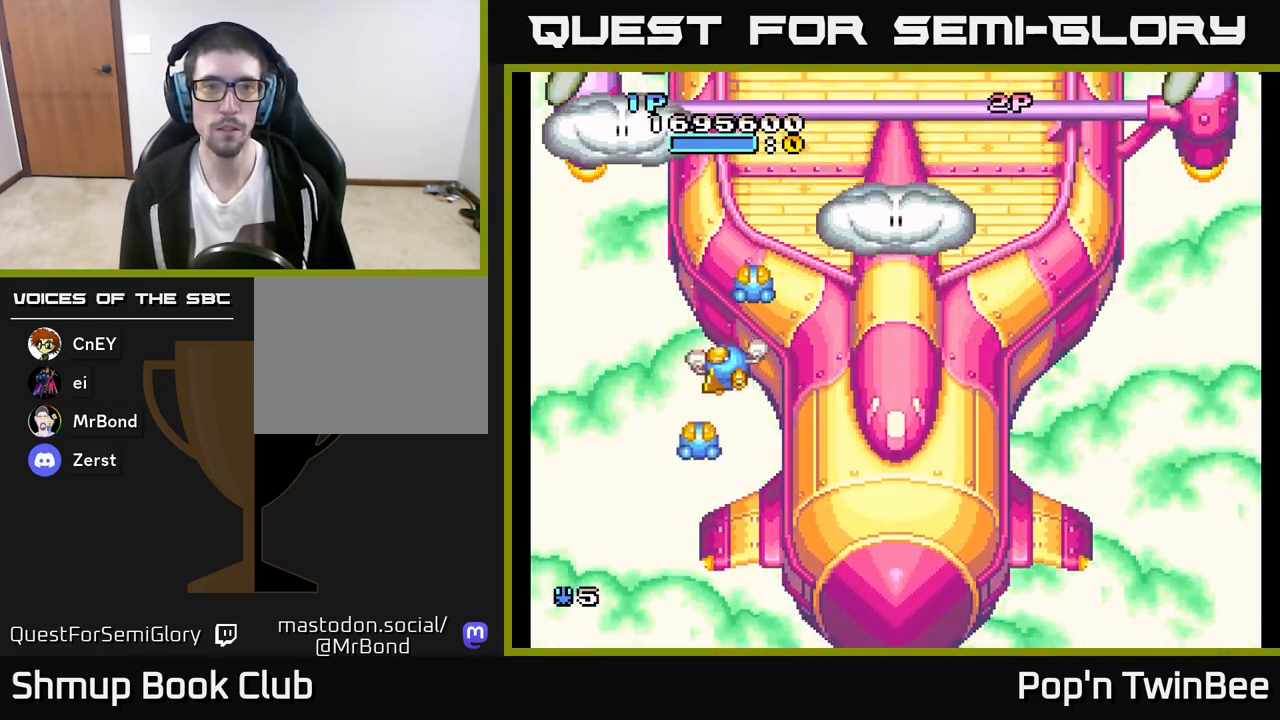
{"buttons": ["A", "DPAD_DOWN", "DPAD_RIGHT"], "left_stick": "center", "right_stick": "center", "events": [[100, "DPAD_UP", "down"], [200, "DPAD_LEFT", "up"], [233, "A", "down"], [250, "DPAD_UP", "up"], [383, "DPAD_DOWN", "down"], [383, "DPAD_RIGHT", "down"]]}
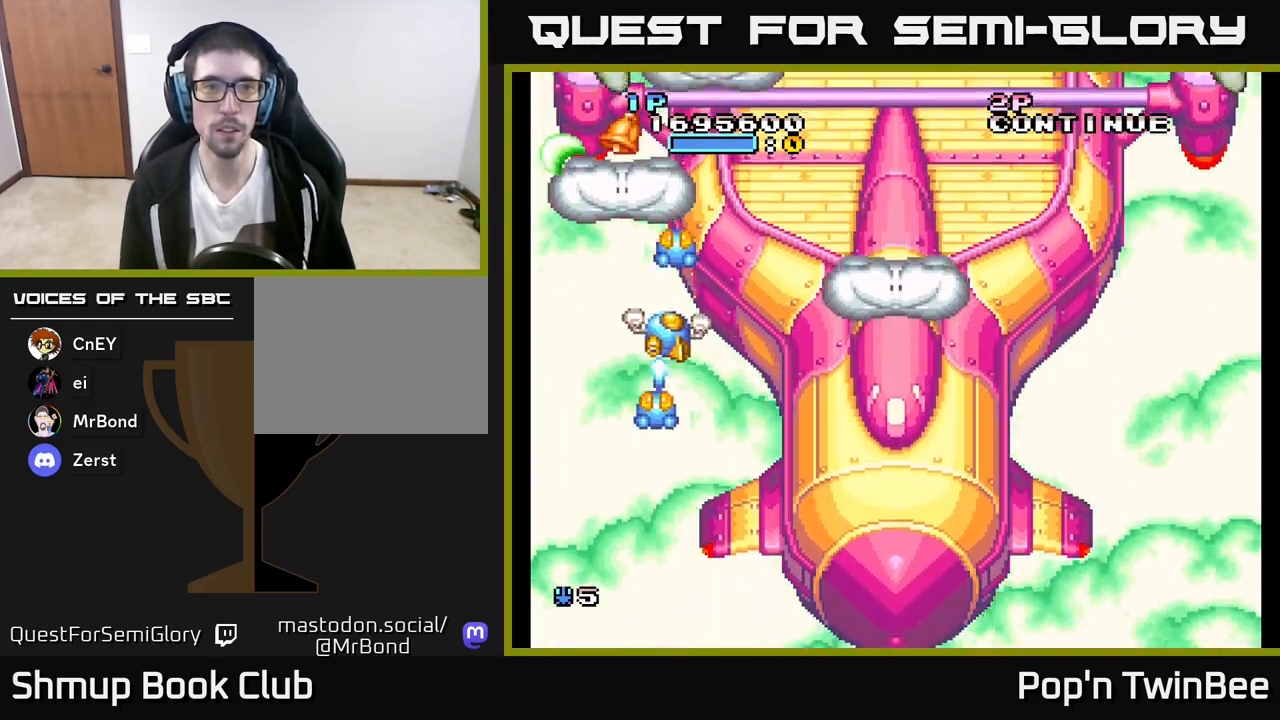
{"buttons": [], "left_stick": "center", "right_stick": "center", "events": [[167, "A", "up"], [350, "DPAD_RIGHT", "up"], [400, "DPAD_DOWN", "up"]]}
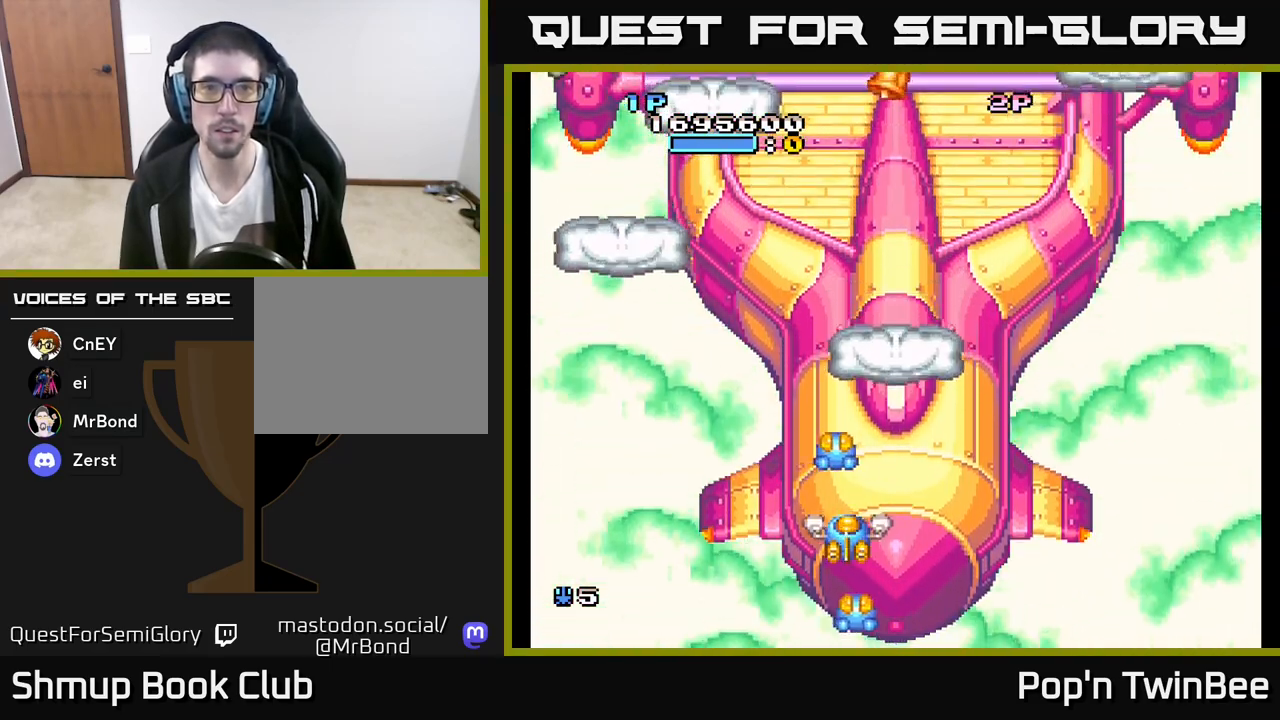
{"buttons": ["DPAD_UP"], "left_stick": "center", "right_stick": "center", "events": [[317, "DPAD_RIGHT", "down"], [317, "DPAD_UP", "down"], [450, "DPAD_RIGHT", "up"]]}
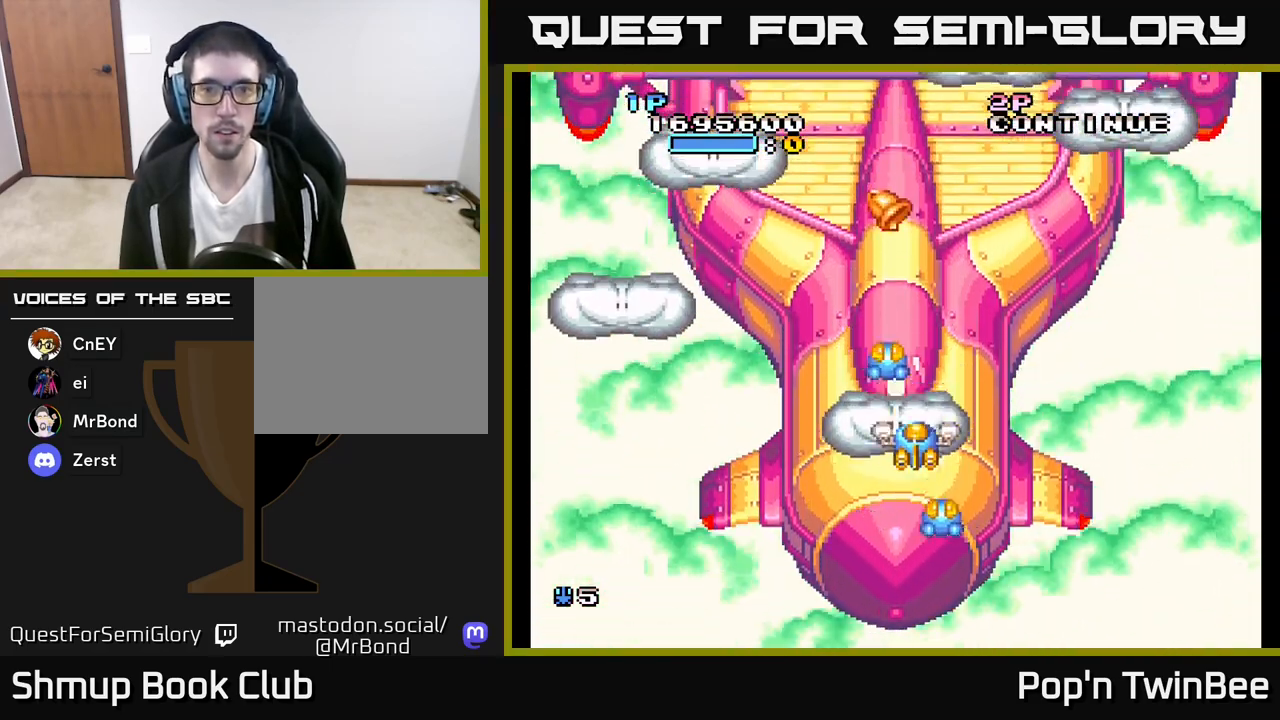
{"buttons": ["DPAD_LEFT"], "left_stick": "center", "right_stick": "center", "events": [[217, "DPAD_LEFT", "down"], [233, "DPAD_UP", "up"], [300, "DPAD_DOWN", "down"], [500, "DPAD_DOWN", "up"]]}
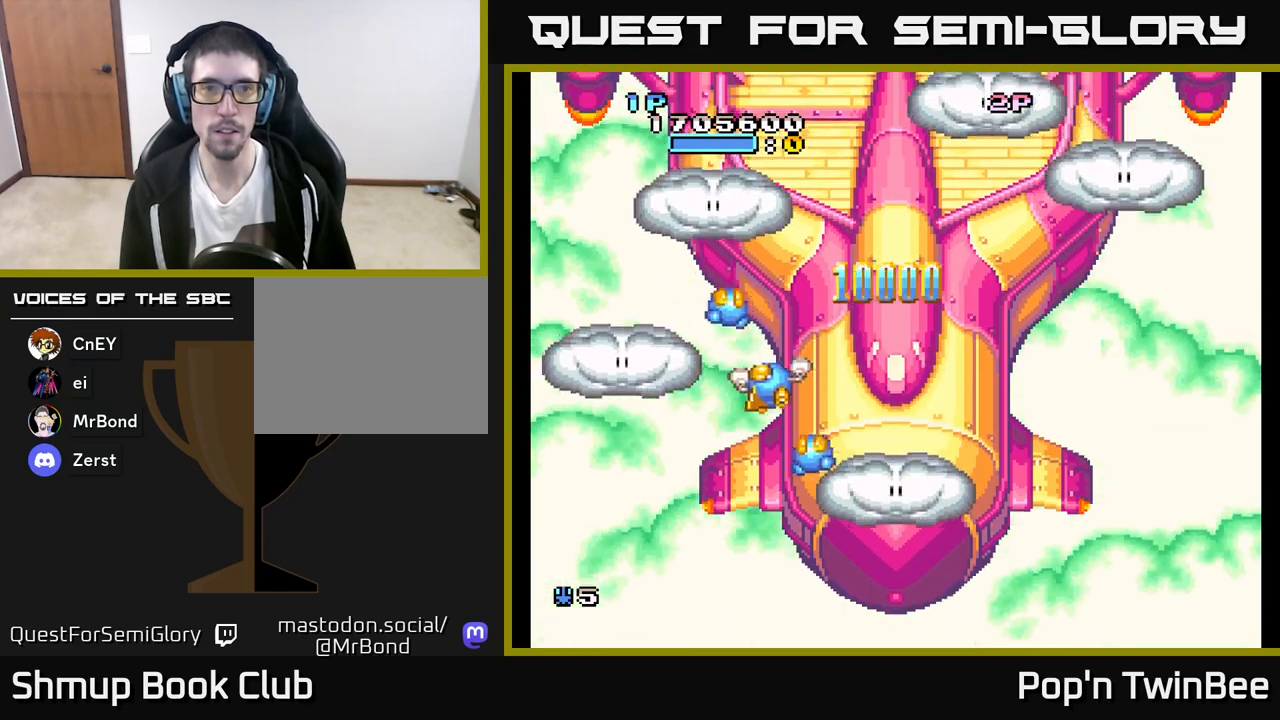
{"buttons": ["DPAD_UP"], "left_stick": "center", "right_stick": "center", "events": [[133, "DPAD_LEFT", "up"], [333, "DPAD_LEFT", "down"], [383, "DPAD_UP", "down"], [450, "DPAD_LEFT", "up"]]}
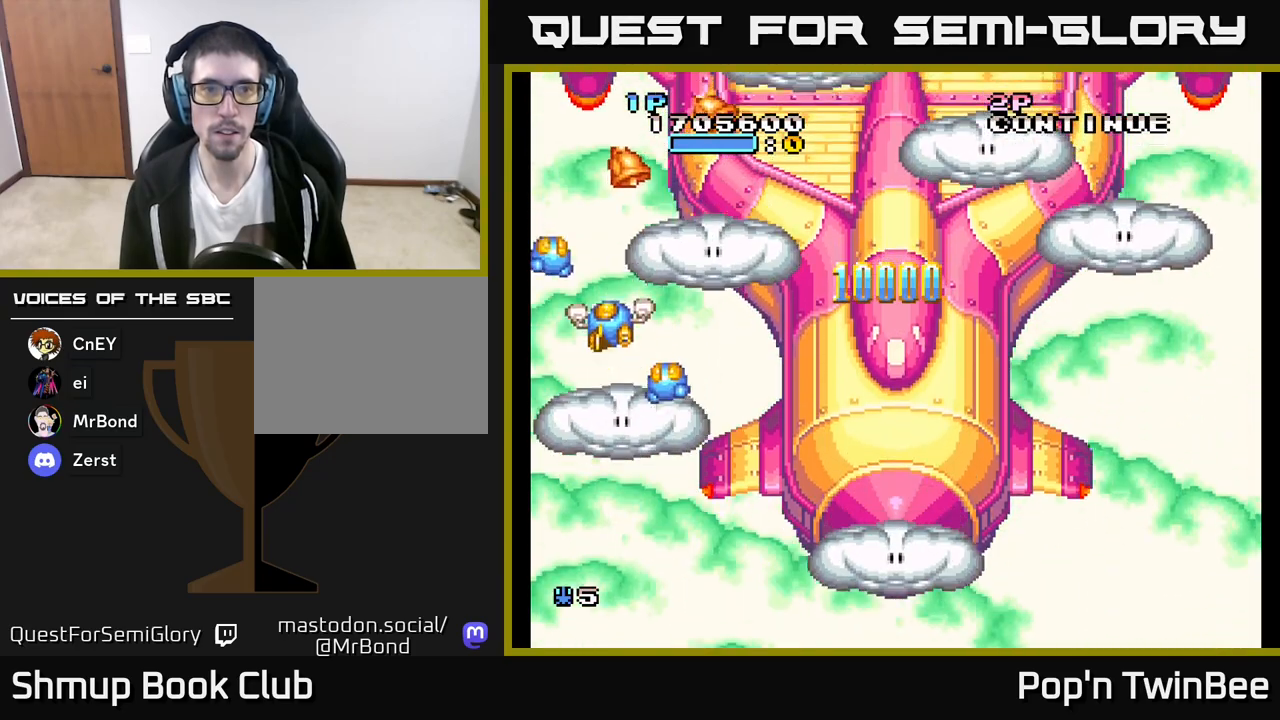
{"buttons": ["DPAD_DOWN"], "left_stick": "center", "right_stick": "center", "events": [[183, "DPAD_UP", "up"], [200, "DPAD_RIGHT", "down"], [267, "DPAD_DOWN", "down"], [367, "DPAD_RIGHT", "up"]]}
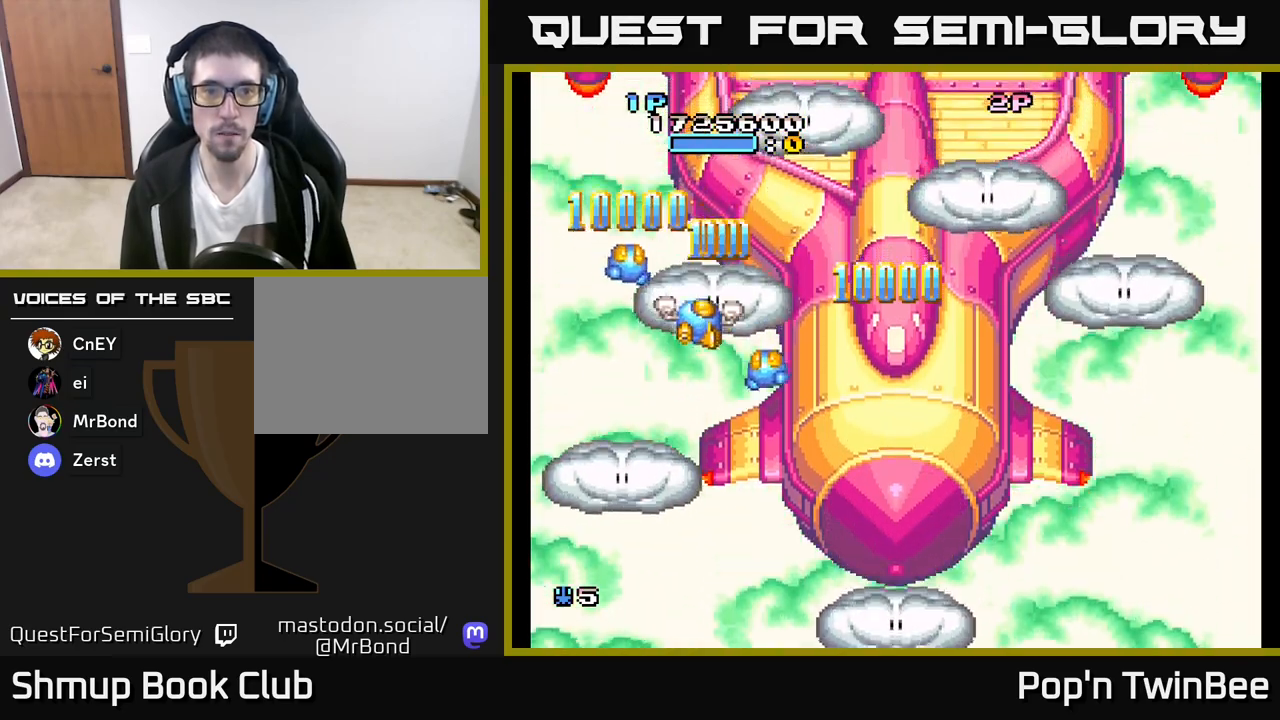
{"buttons": ["A", "DPAD_DOWN", "DPAD_RIGHT"], "left_stick": "center", "right_stick": "center", "events": [[83, "DPAD_RIGHT", "down"], [117, "DPAD_DOWN", "up"], [383, "DPAD_DOWN", "down"], [417, "A", "down"]]}
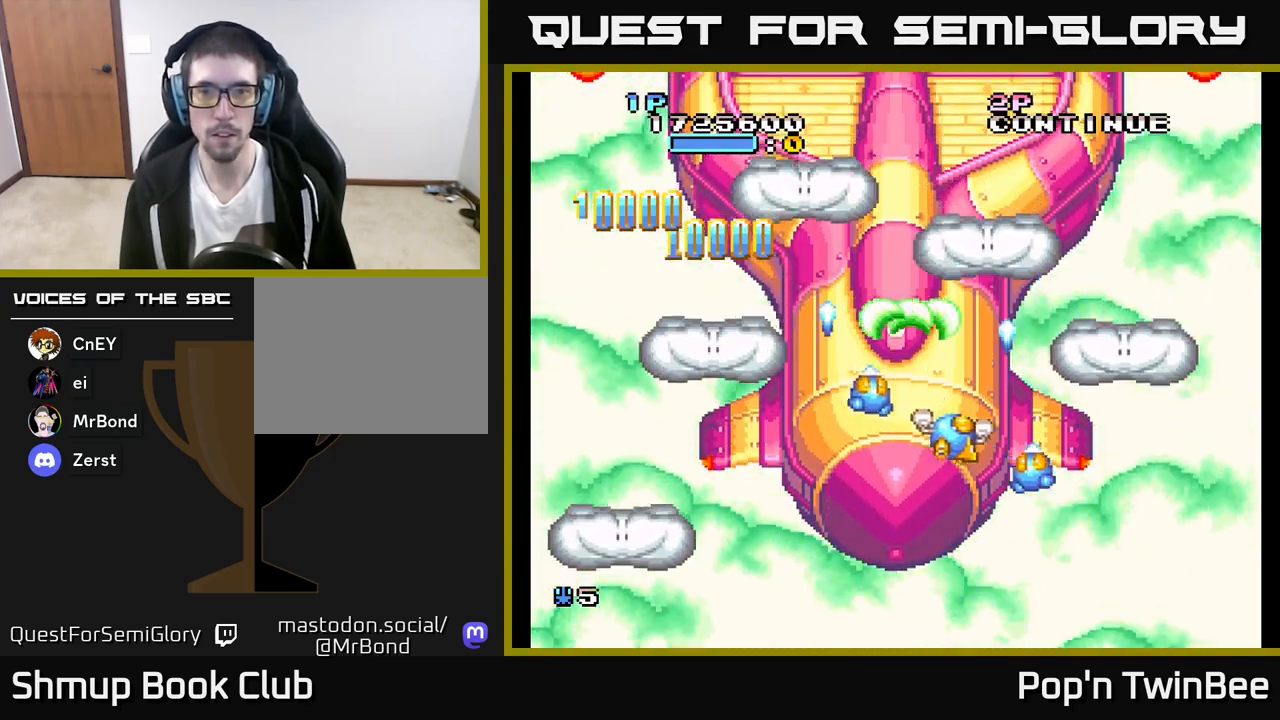
{"buttons": ["A", "DPAD_LEFT"], "left_stick": "center", "right_stick": "center", "events": [[67, "DPAD_DOWN", "up"], [283, "DPAD_RIGHT", "up"], [333, "DPAD_LEFT", "down"]]}
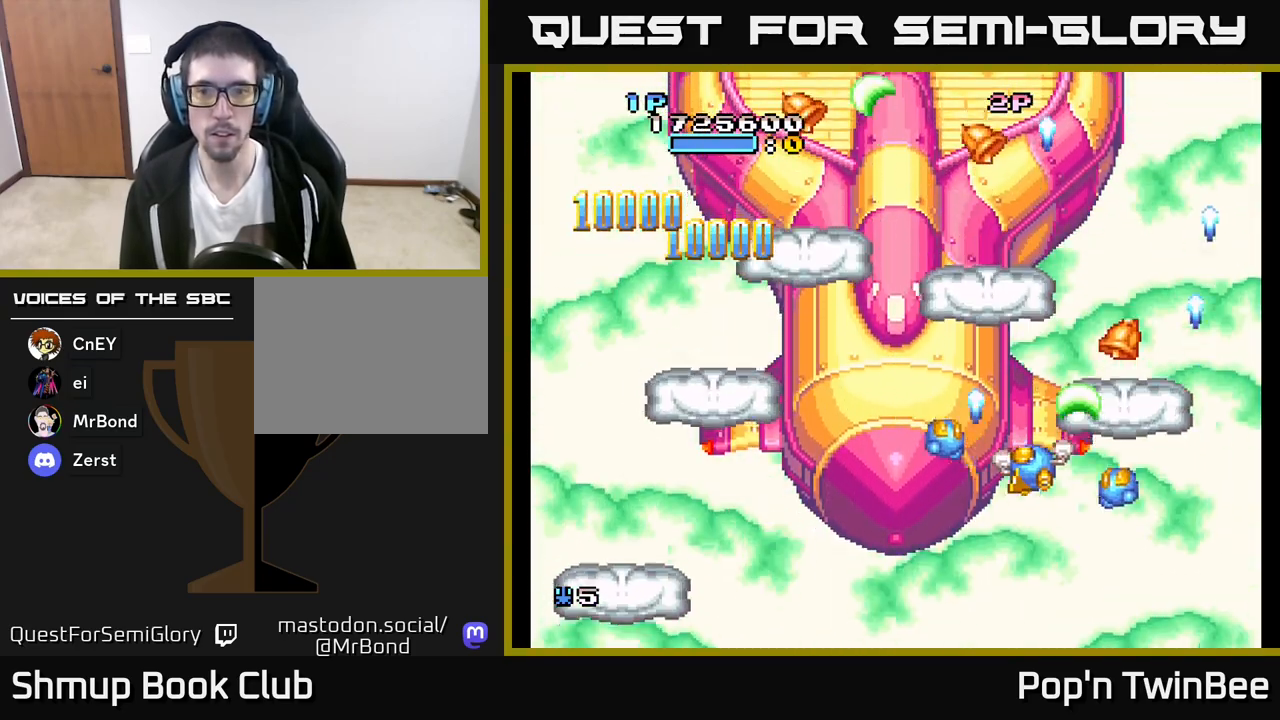
{"buttons": ["A", "DPAD_UP", "DPAD_LEFT"], "left_stick": "center", "right_stick": "center", "events": [[50, "DPAD_UP", "down"], [67, "DPAD_LEFT", "up"], [67, "DPAD_UP", "up"], [83, "DPAD_RIGHT", "down"], [283, "DPAD_RIGHT", "up"], [283, "DPAD_UP", "down"], [383, "DPAD_LEFT", "down"]]}
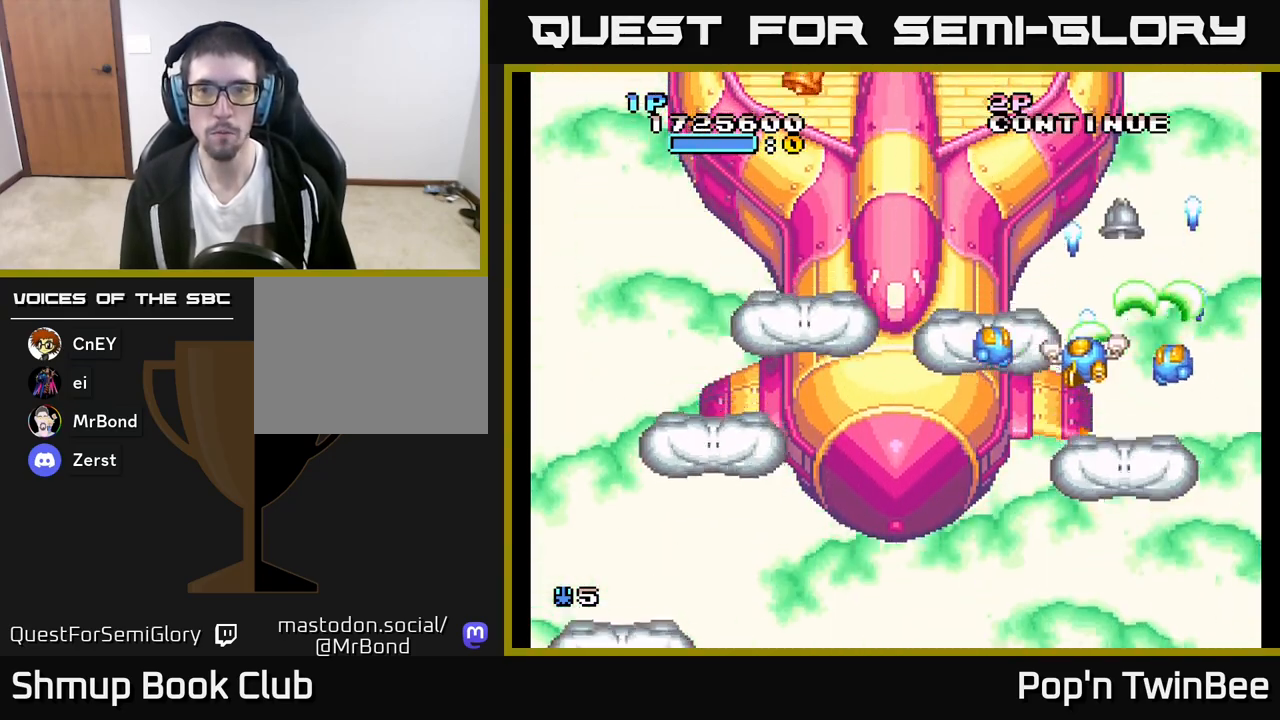
{"buttons": ["DPAD_UP"], "left_stick": "center", "right_stick": "center", "events": [[100, "A", "up"], [100, "DPAD_UP", "up"], [400, "DPAD_UP", "down"], [433, "DPAD_LEFT", "up"]]}